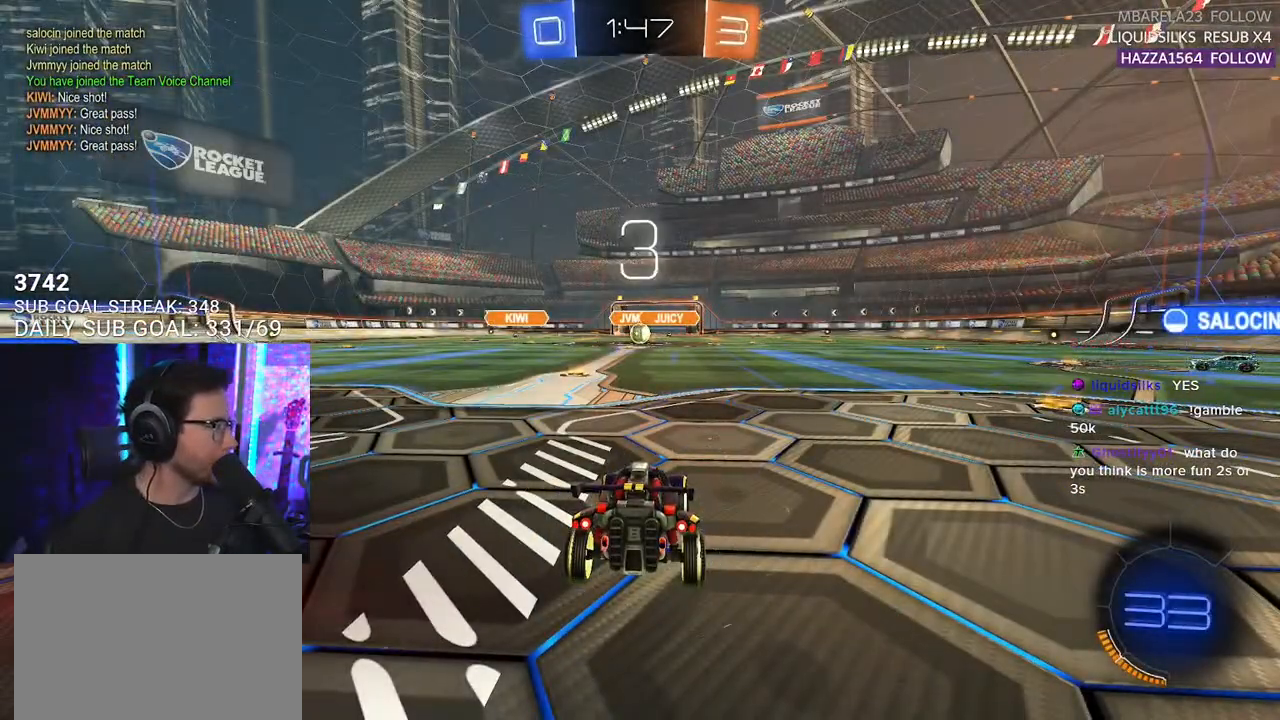
Gameplay with a controller (PlayStation layout); each line is a JSON object with the inputs held at the frame after it. "events" lists button and stick changes between this image and that frame as [ms after this image, input, new state], when the widget could be followed in between. Not read: SELECT START.
{"buttons": [], "left_stick": "center", "right_stick": "center", "events": [[33, "R2", "down"], [383, "R2", "up"]]}
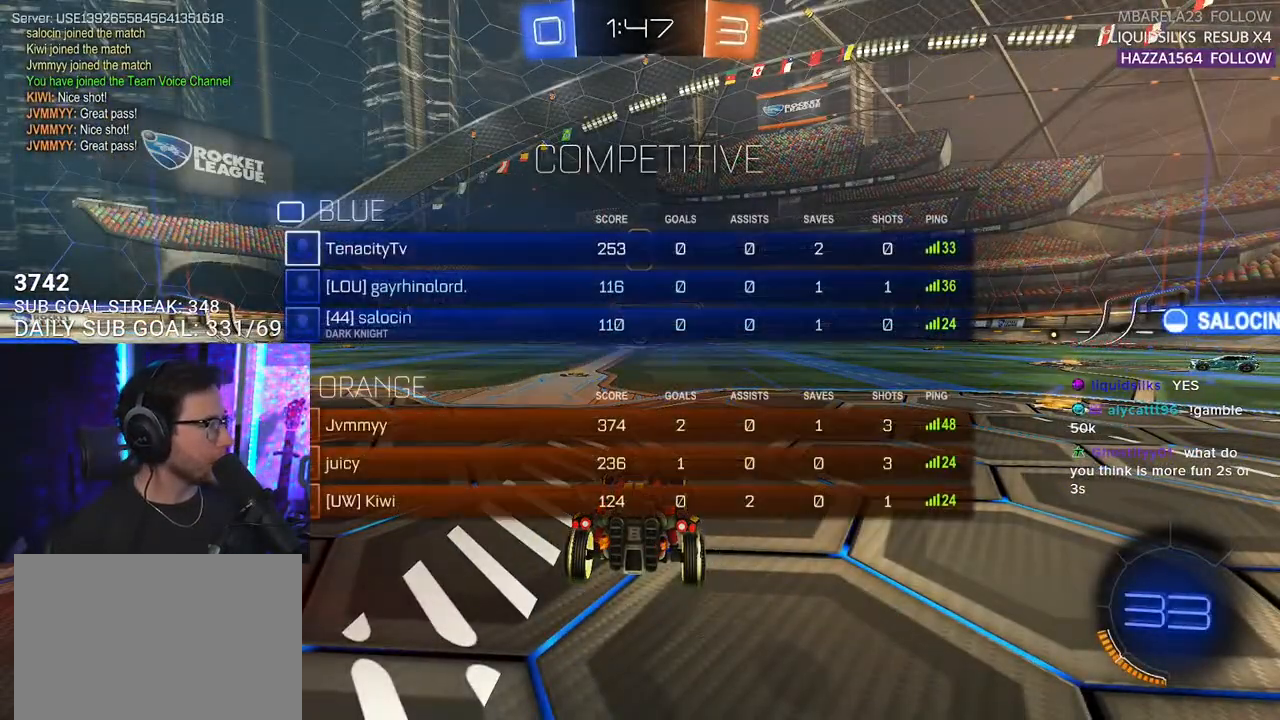
{"buttons": ["R2"], "left_stick": "center", "right_stick": "center", "events": [[283, "R2", "down"]]}
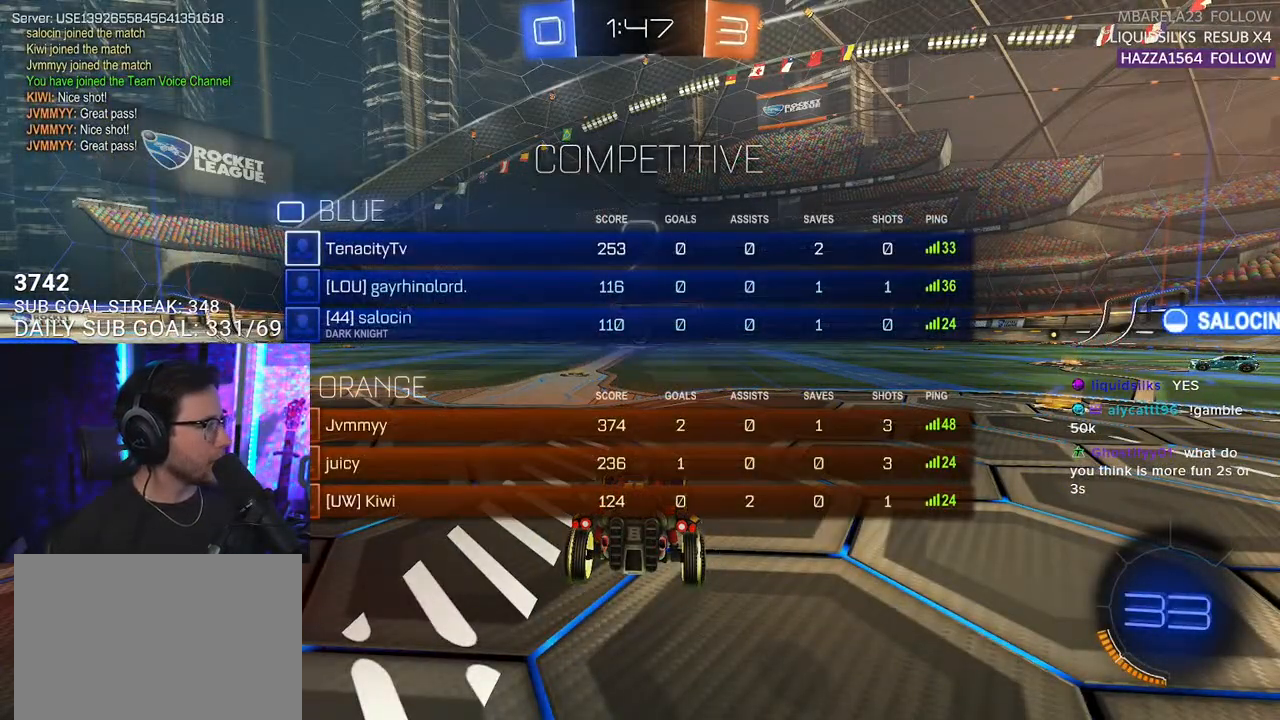
{"buttons": ["R2"], "left_stick": "center", "right_stick": "center", "events": [[117, "TRIANGLE", "down"], [333, "TRIANGLE", "up"]]}
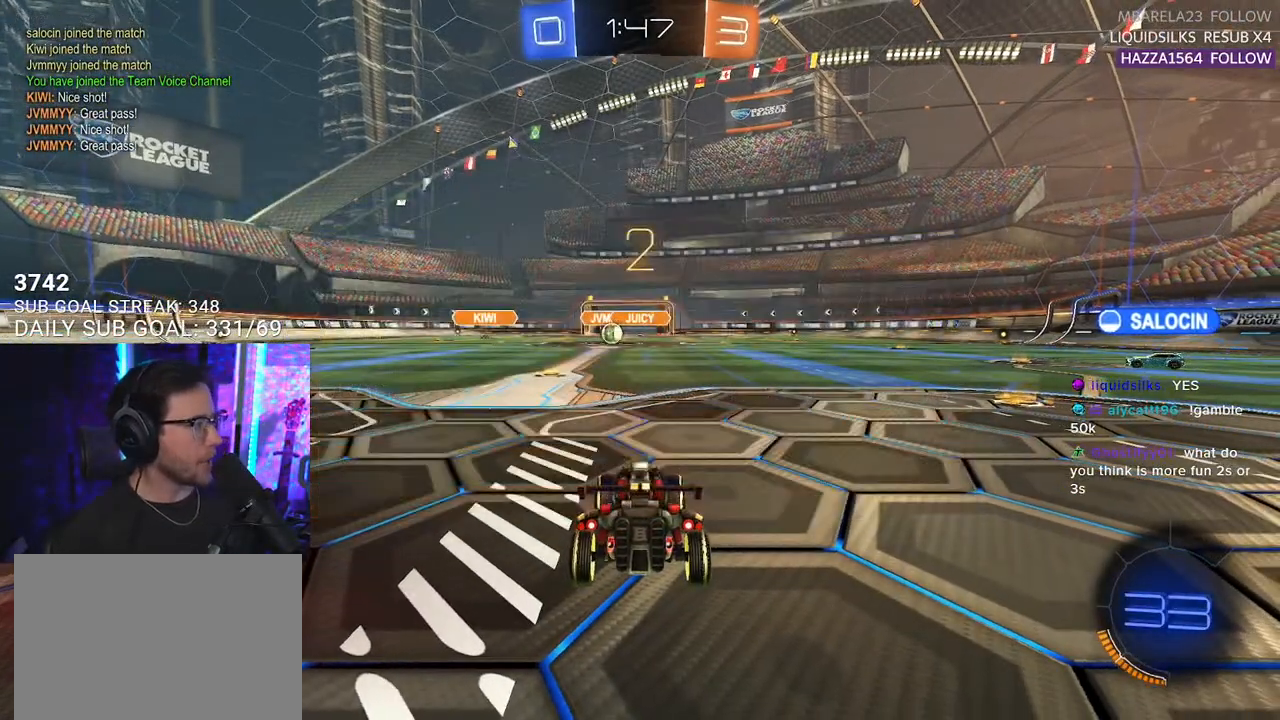
{"buttons": ["R2"], "left_stick": "center", "right_stick": "center", "events": [[233, "TRIANGLE", "down"], [400, "TRIANGLE", "up"]]}
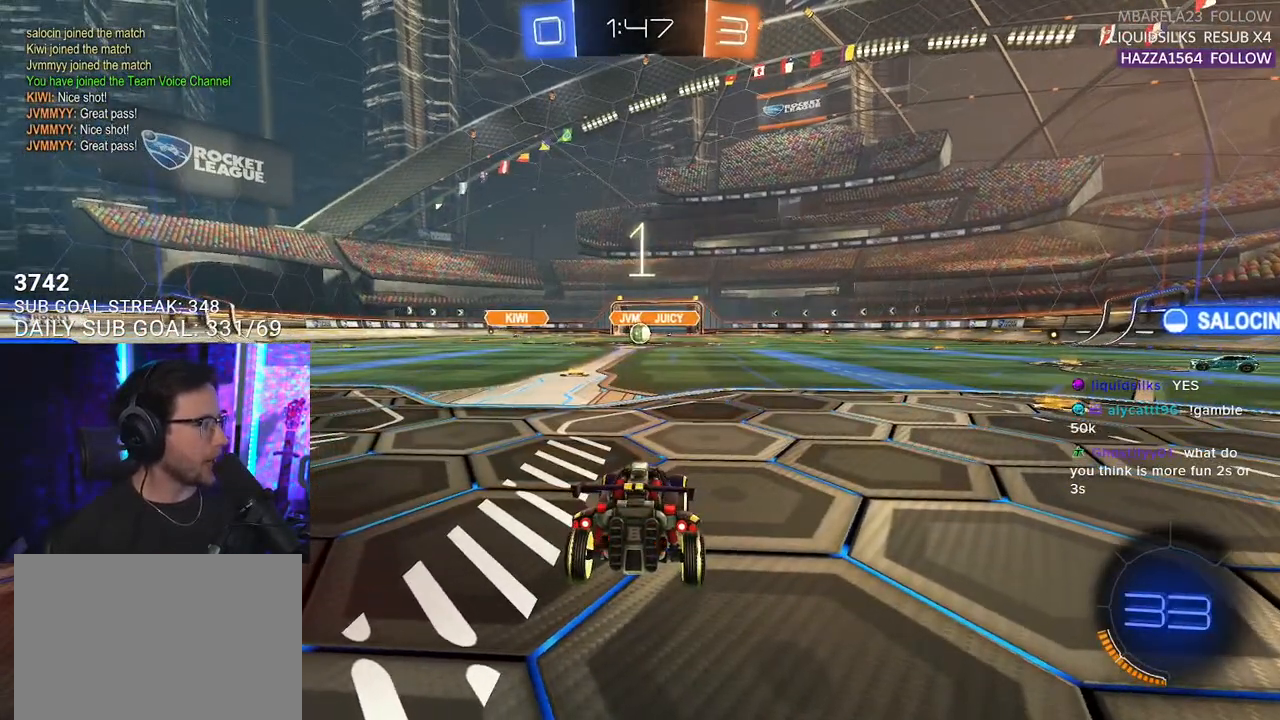
{"buttons": ["R1", "R2"], "left_stick": "center", "right_stick": "center", "events": [[433, "R1", "down"]]}
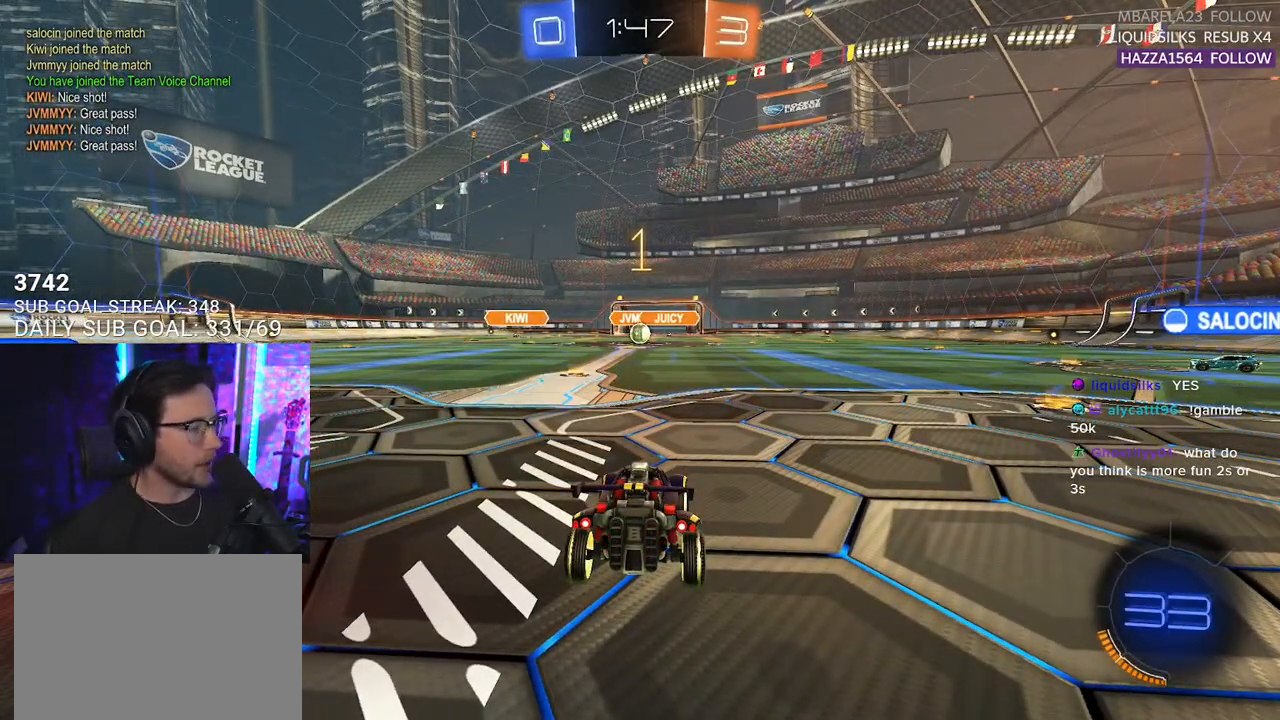
{"buttons": ["R1", "R2"], "left_stick": "right", "right_stick": "center", "events": [[367, "left_stick", "right"]]}
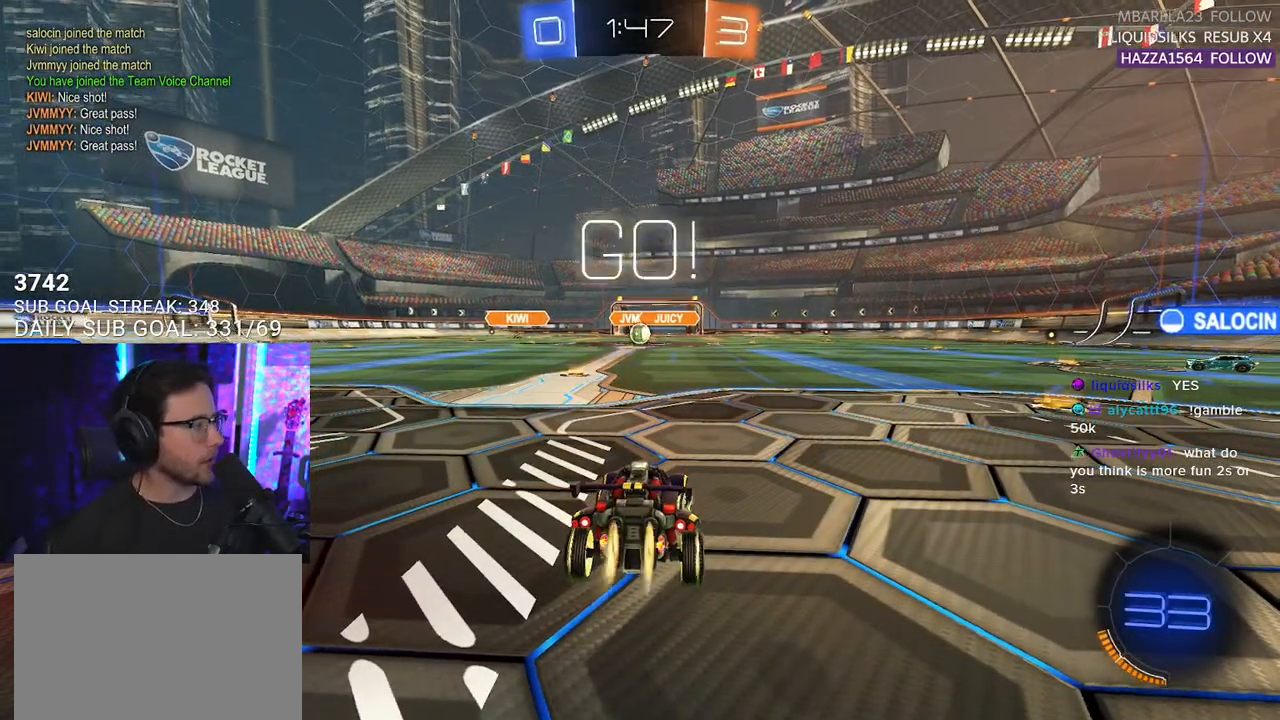
{"buttons": ["R1", "R2"], "left_stick": "right", "right_stick": "center", "events": [[133, "left_stick", "center"], [183, "left_stick", "right"]]}
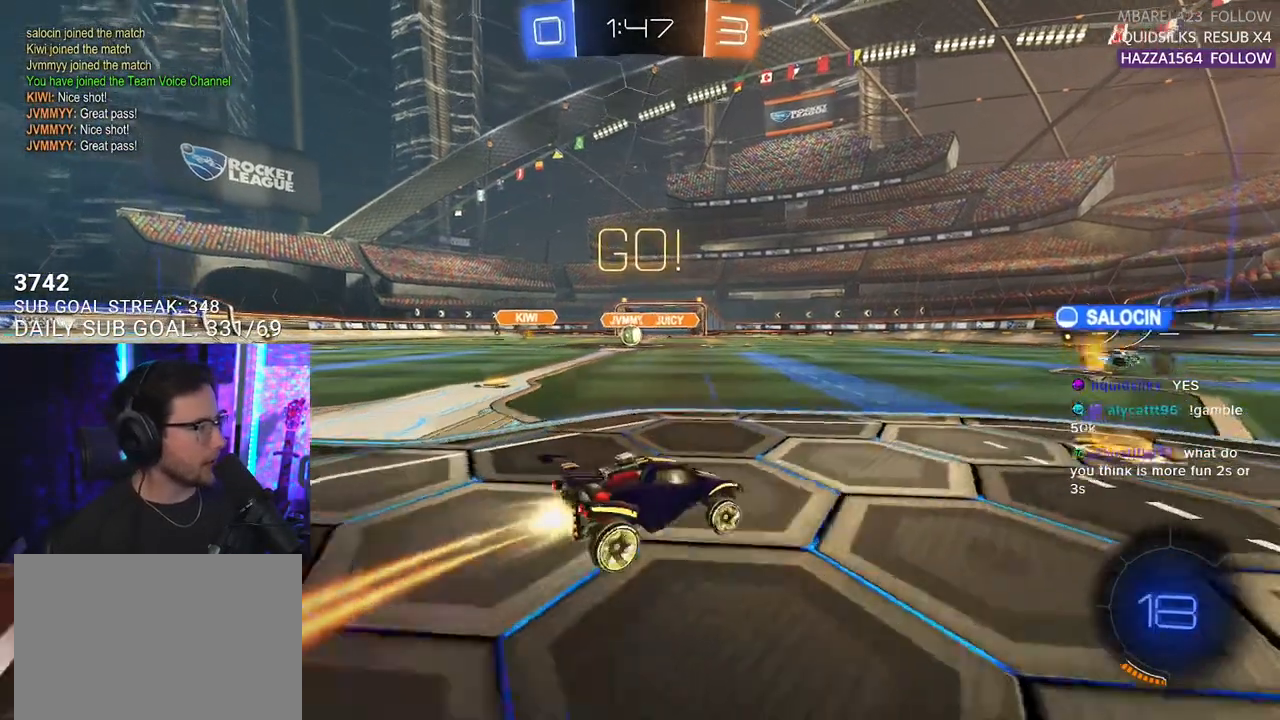
{"buttons": ["L2", "R1", "R2"], "left_stick": "right", "right_stick": "center", "events": [[133, "CROSS", "down"], [183, "L2", "down"], [200, "CROSS", "up"], [250, "CROSS", "down"], [300, "CROSS", "up"], [300, "TRIANGLE", "down"], [300, "left_stick", "down-right"], [400, "TRIANGLE", "up"], [483, "left_stick", "right"]]}
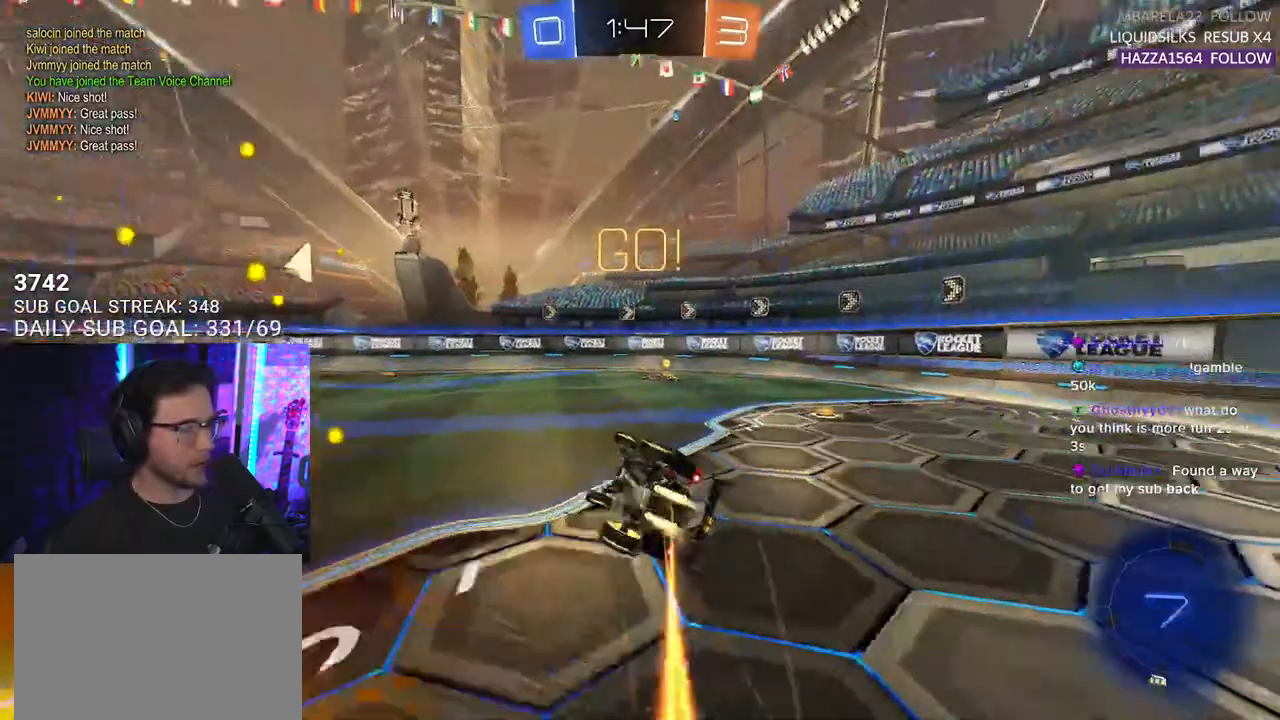
{"buttons": ["R2"], "left_stick": "right", "right_stick": "center", "events": [[417, "R1", "up"], [450, "L2", "up"]]}
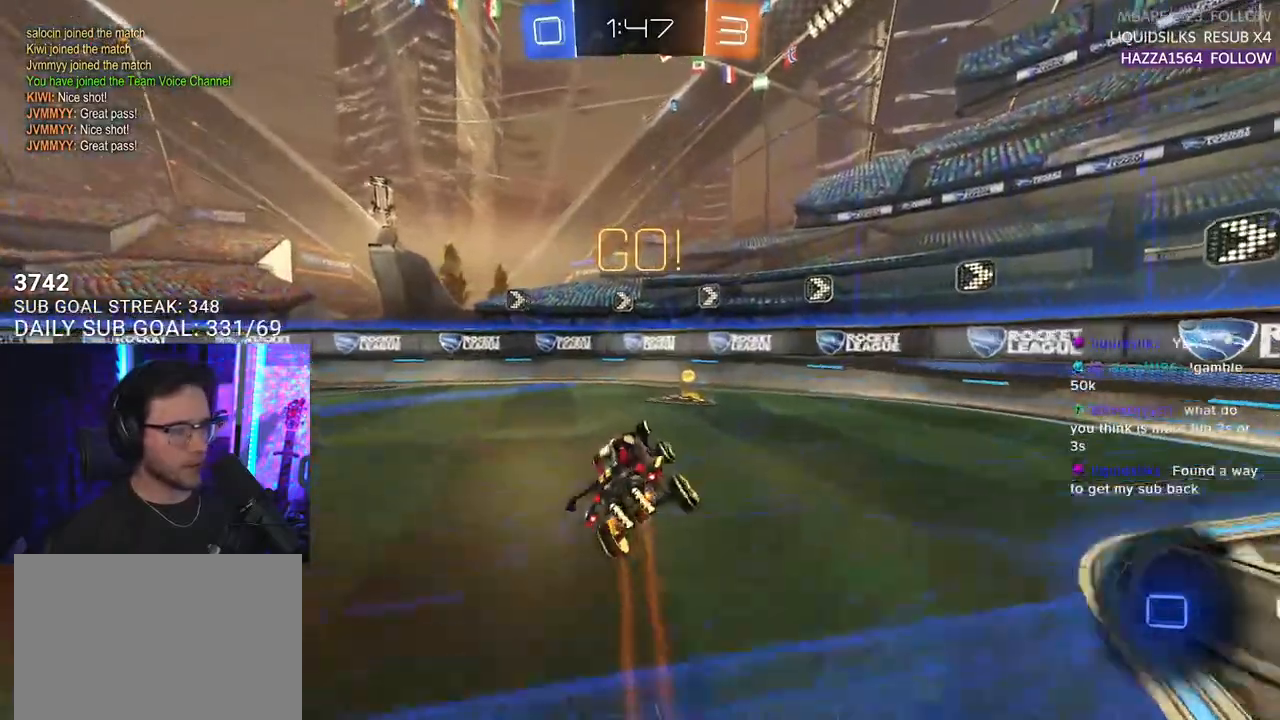
{"buttons": ["R2"], "left_stick": "left", "right_stick": "center", "events": [[33, "TRIANGLE", "down"], [50, "left_stick", "center"], [133, "left_stick", "right"], [150, "TRIANGLE", "up"], [300, "left_stick", "left"], [417, "SQUARE", "down"], [500, "SQUARE", "up"]]}
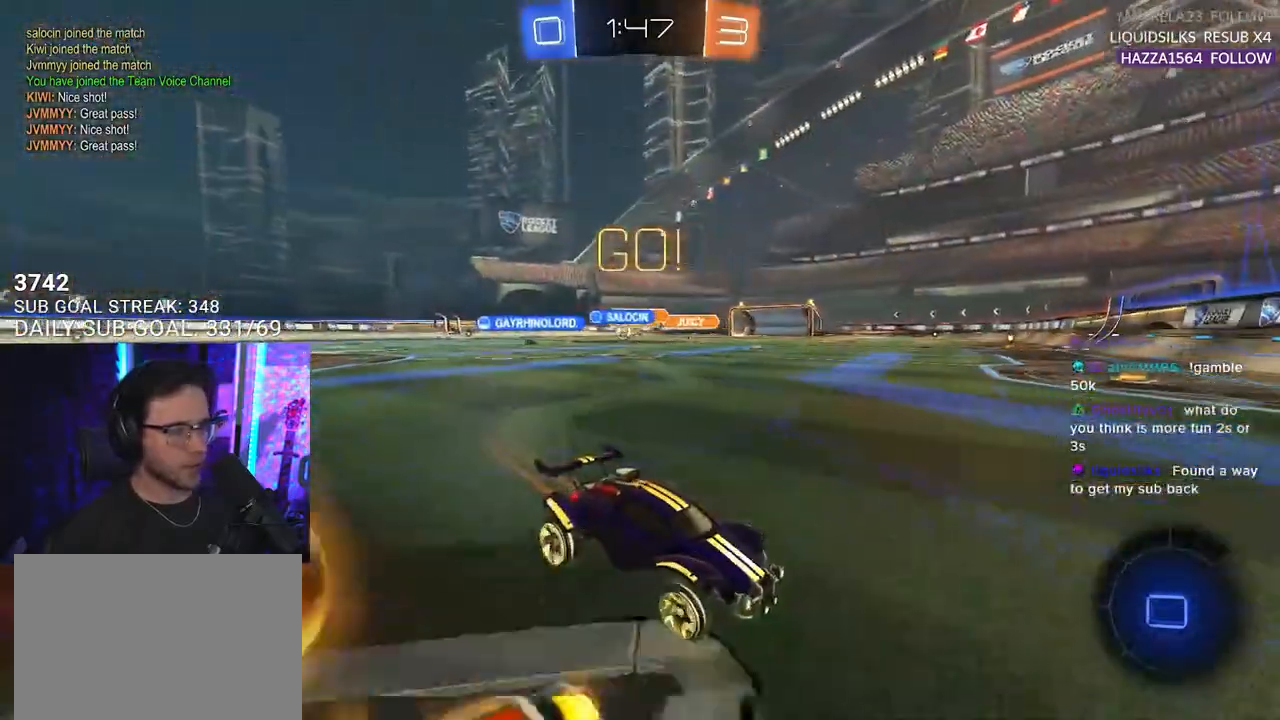
{"buttons": ["R2"], "left_stick": "center", "right_stick": "center", "events": [[117, "SQUARE", "down"], [200, "SQUARE", "up"], [483, "left_stick", "center"]]}
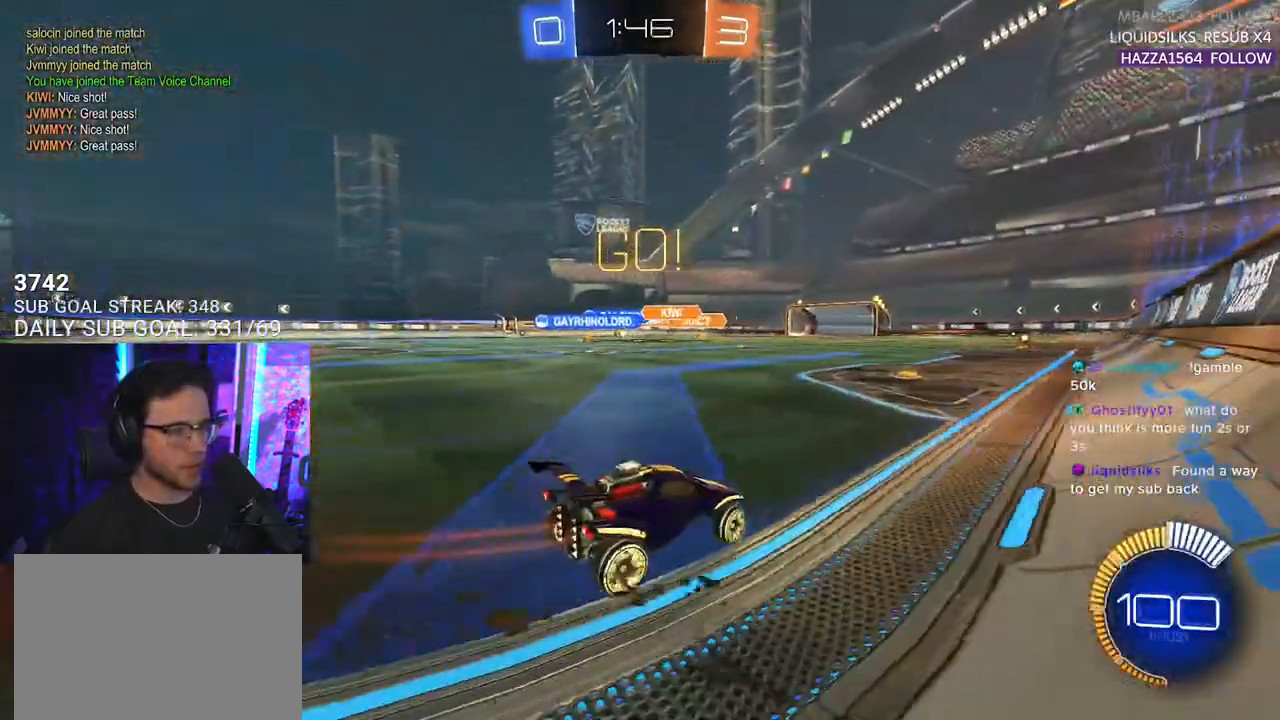
{"buttons": ["R2"], "left_stick": "down-left", "right_stick": "center", "events": [[350, "left_stick", "down-left"]]}
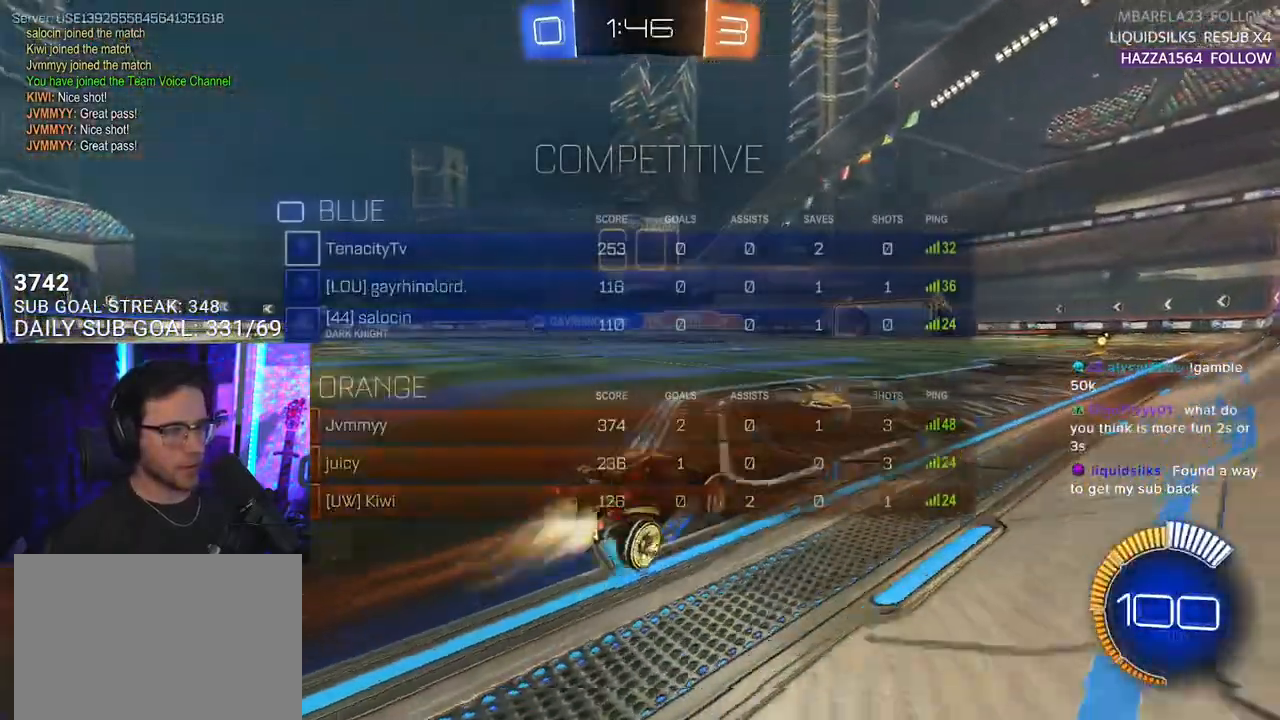
{"buttons": ["R1", "R2"], "left_stick": "center", "right_stick": "center", "events": [[17, "R1", "down"], [217, "left_stick", "center"]]}
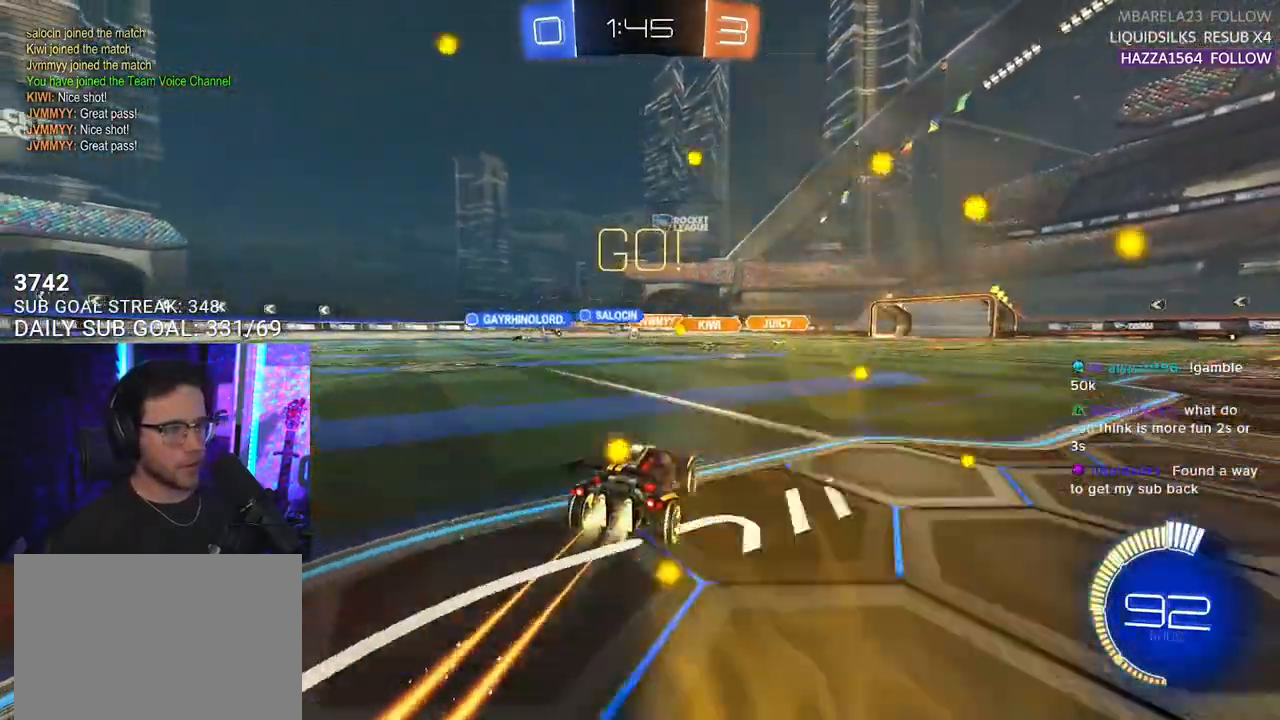
{"buttons": ["R2"], "left_stick": "left", "right_stick": "center", "events": [[133, "left_stick", "left"], [267, "R1", "up"], [267, "left_stick", "center"], [433, "left_stick", "left"]]}
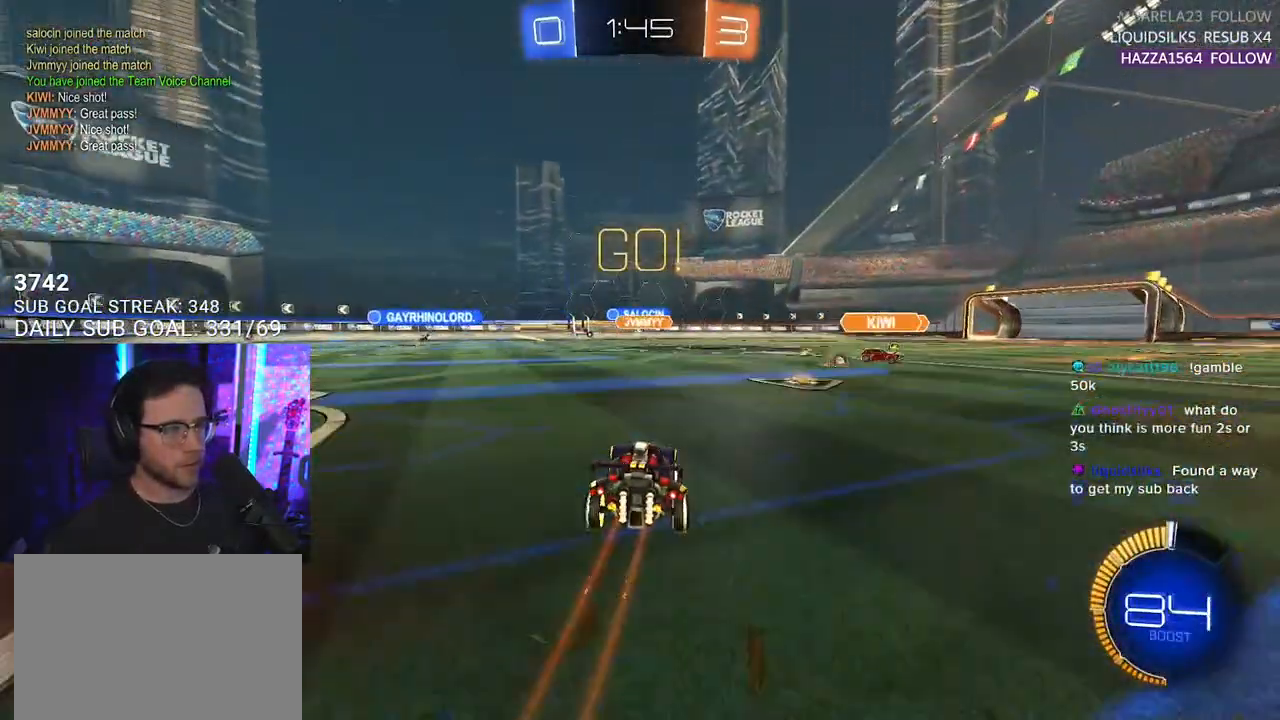
{"buttons": ["R2"], "left_stick": "center", "right_stick": "center", "events": [[483, "left_stick", "center"]]}
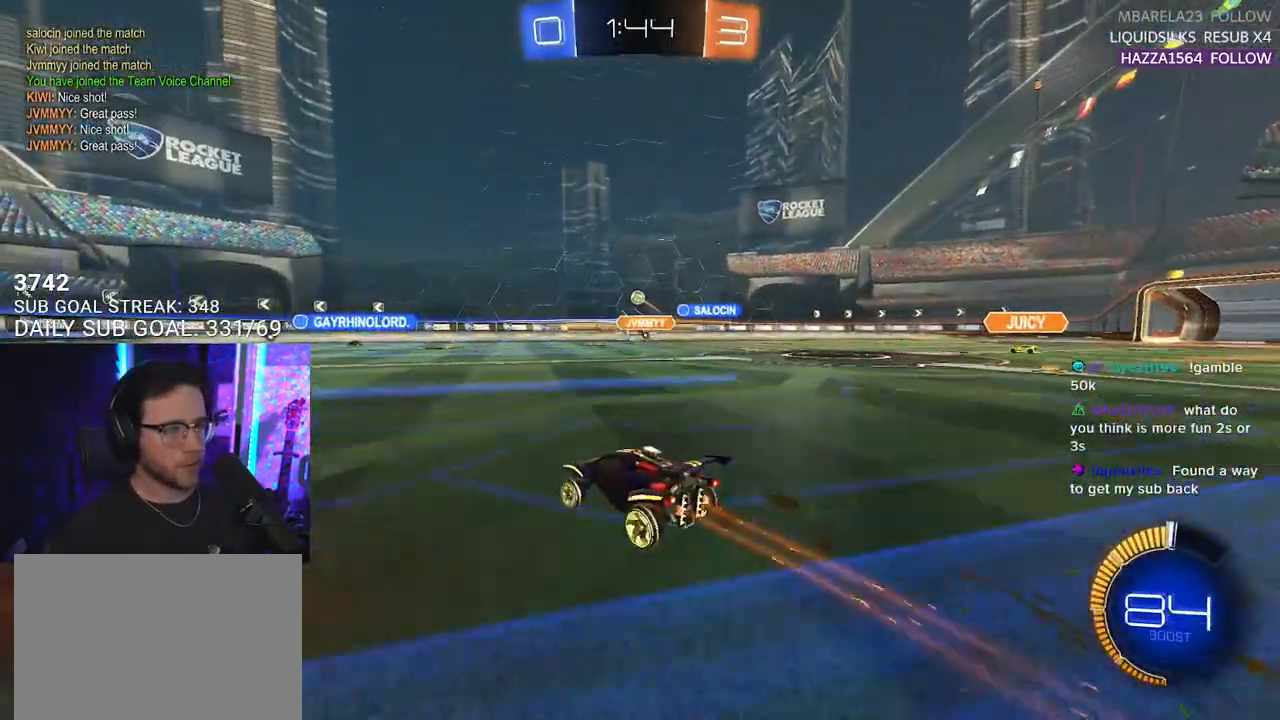
{"buttons": ["R1", "R2"], "left_stick": "center", "right_stick": "center", "events": [[67, "left_stick", "right"], [83, "R1", "down"], [250, "R1", "up"], [333, "CROSS", "down"], [333, "left_stick", "down"], [367, "R1", "down"], [467, "left_stick", "center"], [483, "CROSS", "up"]]}
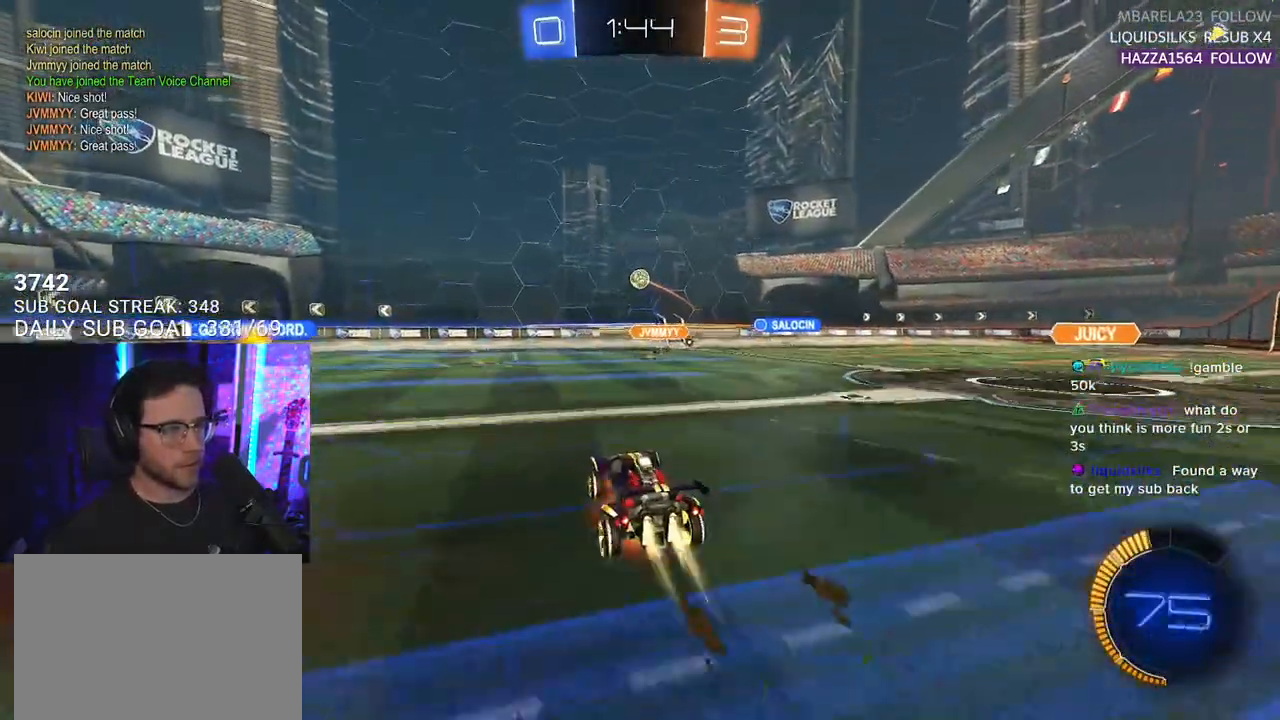
{"buttons": ["R1", "R2"], "left_stick": "up", "right_stick": "center", "events": [[17, "CROSS", "down"], [50, "left_stick", "down-left"], [100, "L2", "down"], [167, "CROSS", "up"], [200, "R1", "up"], [250, "L2", "up"], [350, "R1", "down"], [433, "left_stick", "up"]]}
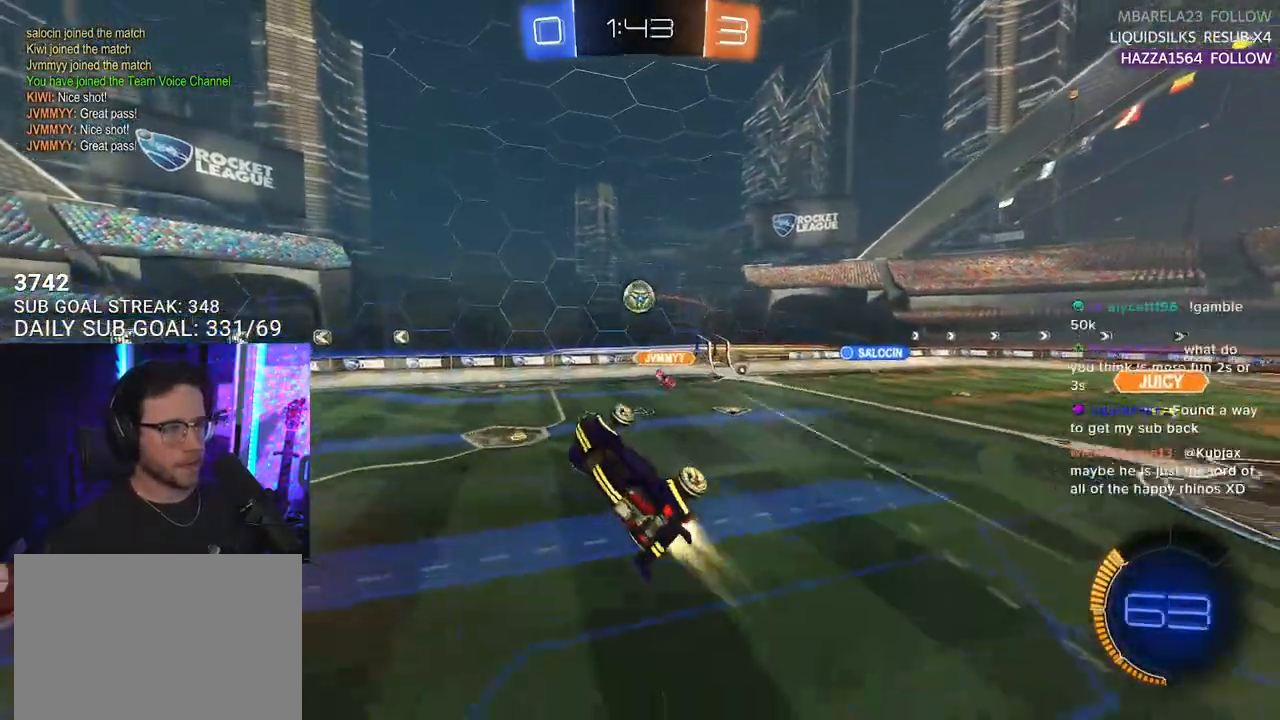
{"buttons": ["R2", "L3"], "left_stick": "down", "right_stick": "center", "events": [[133, "R1", "up"], [217, "left_stick", "down-left"], [283, "left_stick", "down"], [383, "L3", "down"]]}
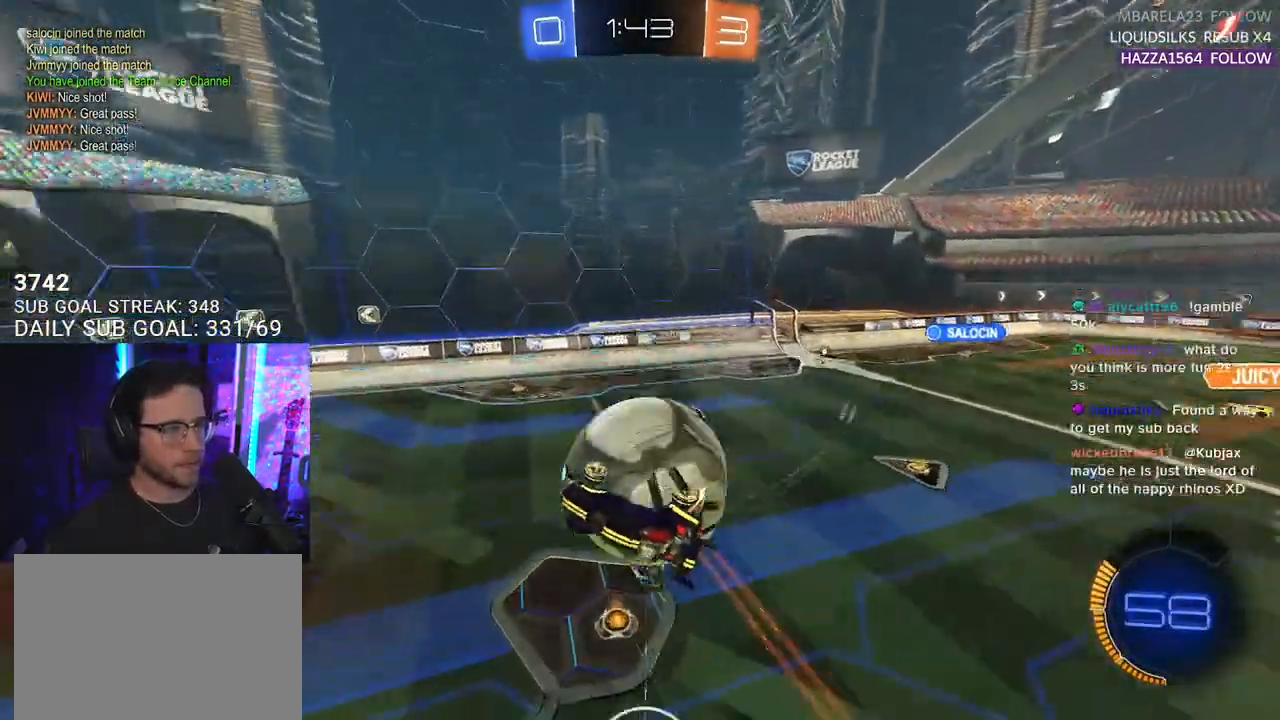
{"buttons": ["R2"], "left_stick": "right", "right_stick": "center", "events": [[50, "L3", "up"], [133, "L3", "down"], [317, "left_stick", "center"], [367, "left_stick", "up"], [483, "L3", "up"], [483, "left_stick", "right"]]}
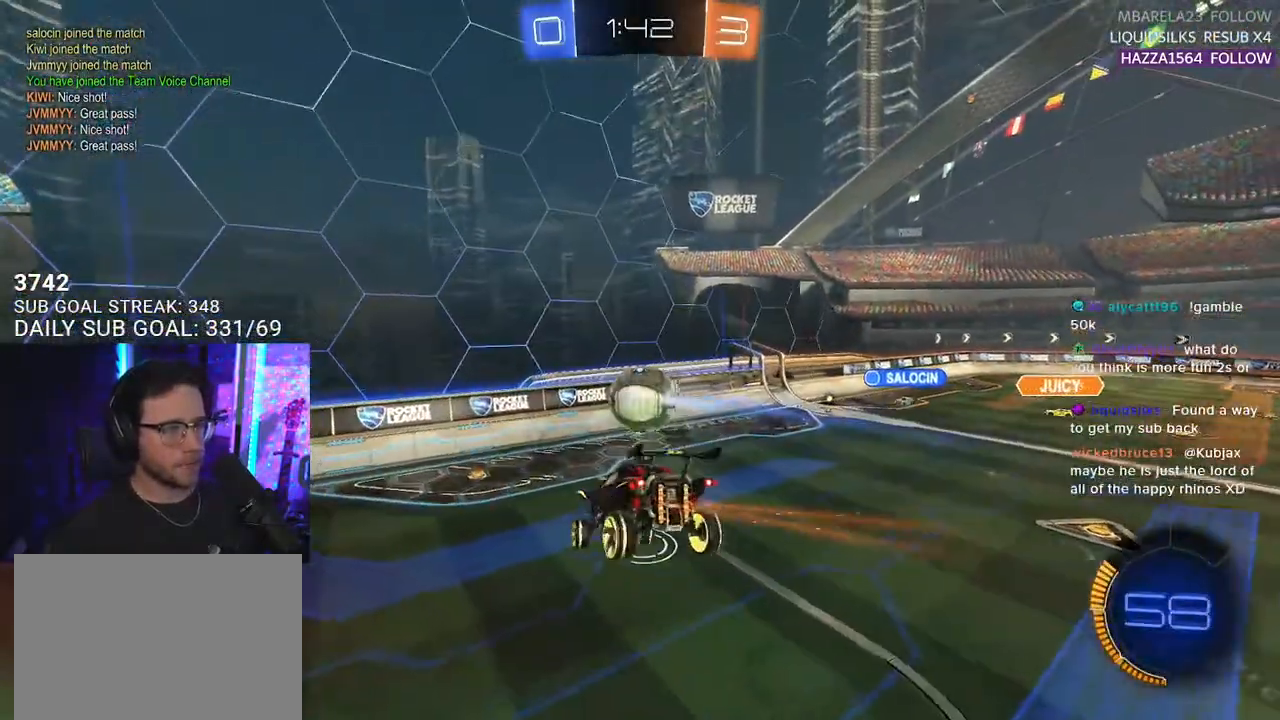
{"buttons": ["R2"], "left_stick": "down-left", "right_stick": "center", "events": [[17, "left_stick", "down-right"], [83, "R1", "down"], [183, "left_stick", "left"], [200, "R1", "up"], [250, "L2", "down"], [317, "L2", "up"], [333, "left_stick", "center"], [383, "left_stick", "down-left"]]}
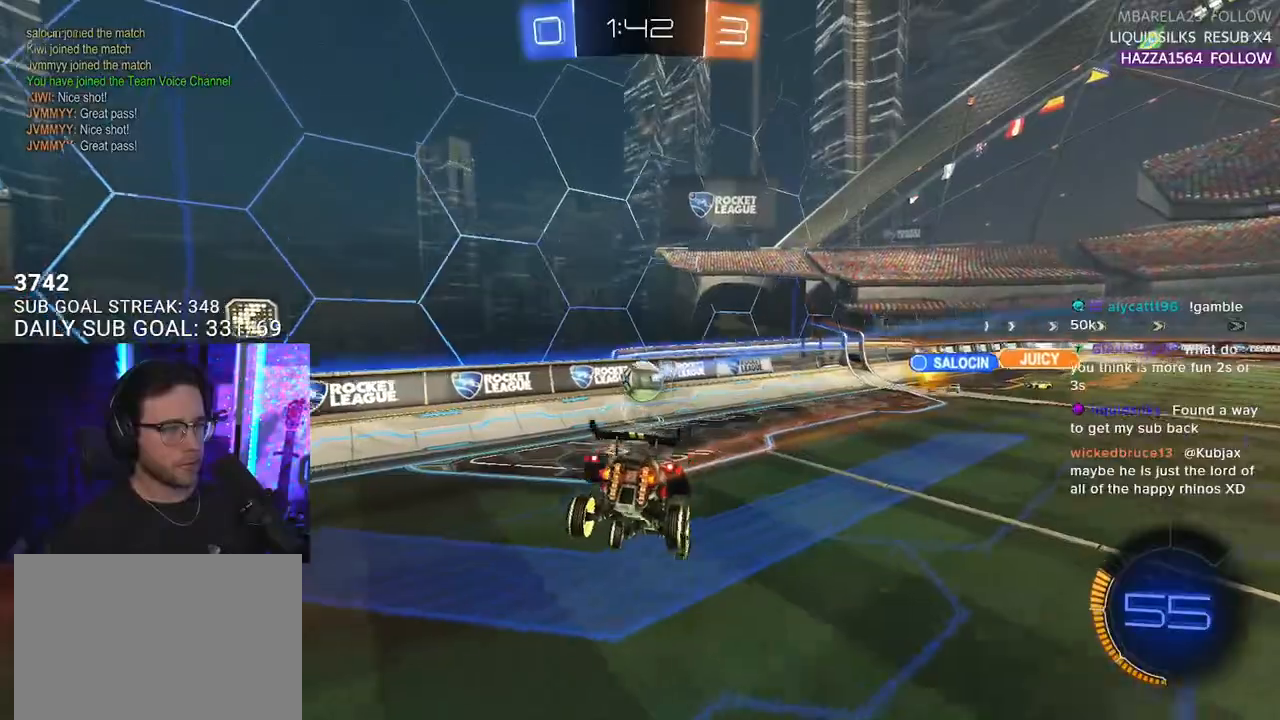
{"buttons": ["R2"], "left_stick": "up-left", "right_stick": "center", "events": [[183, "L3", "down"], [250, "left_stick", "up-left"], [317, "CROSS", "down"], [417, "L3", "up"], [433, "CROSS", "up"]]}
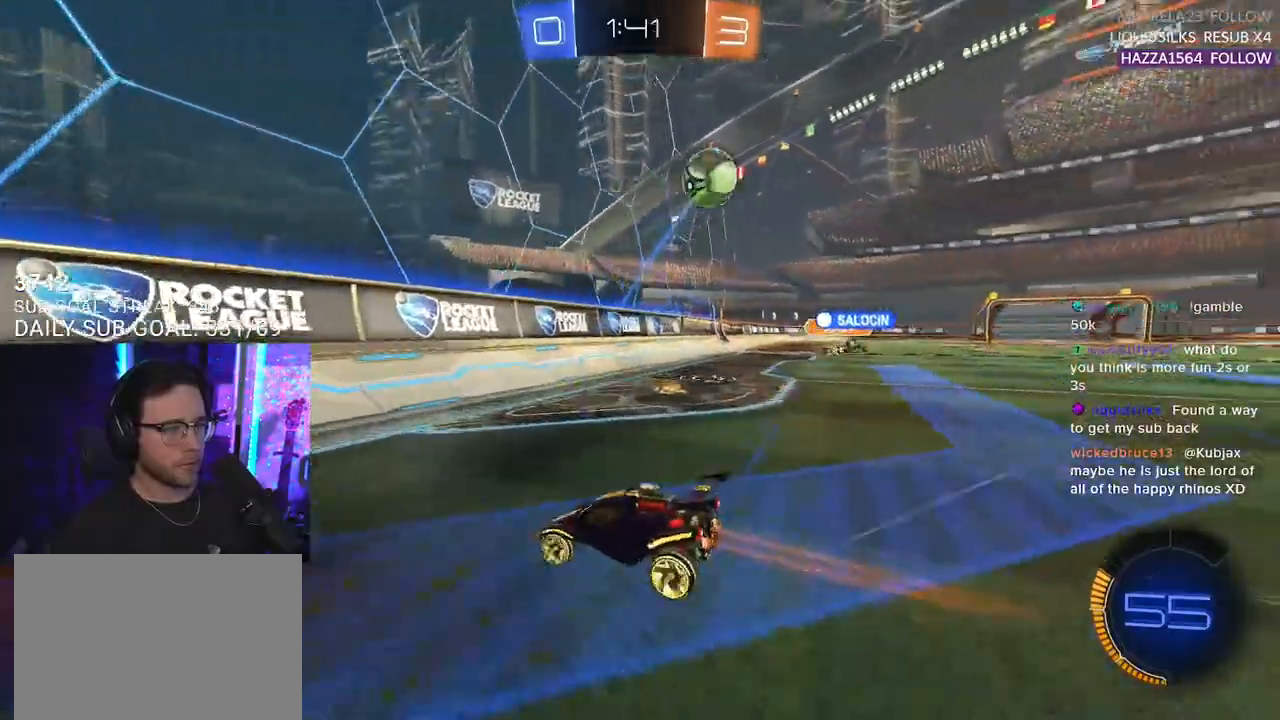
{"buttons": ["R2"], "left_stick": "left", "right_stick": "center", "events": [[133, "left_stick", "left"]]}
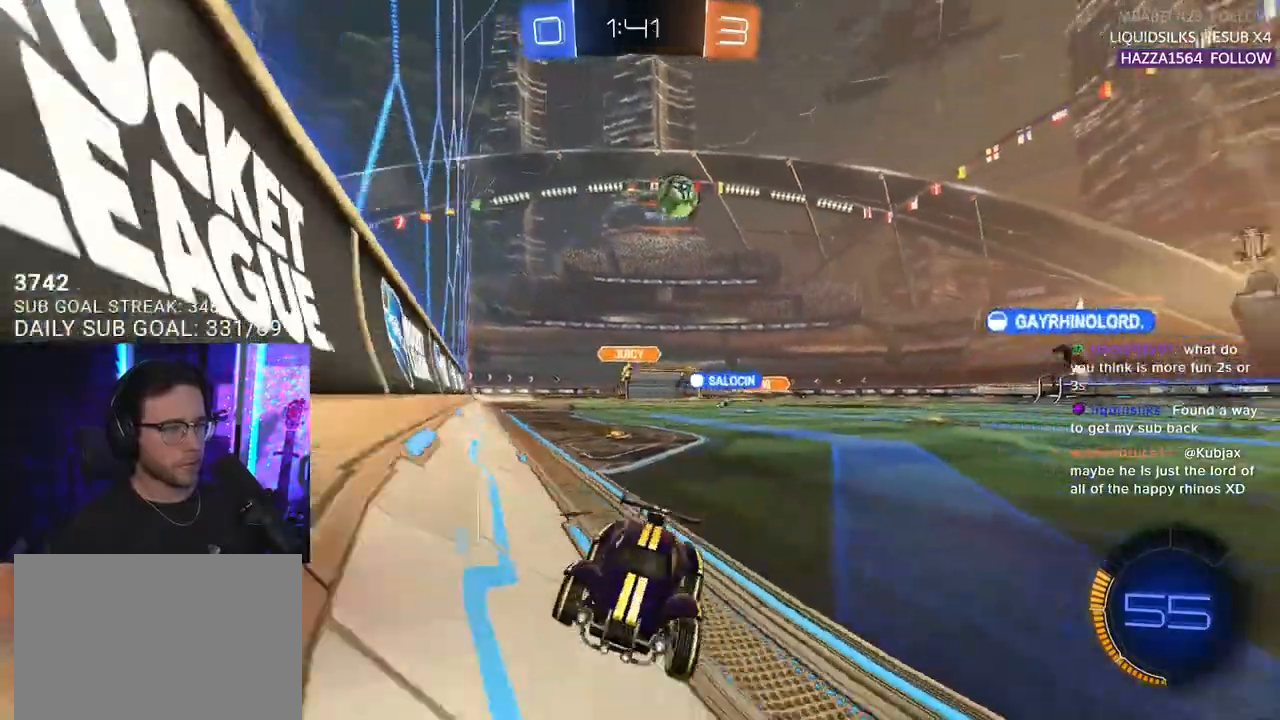
{"buttons": ["R2"], "left_stick": "left", "right_stick": "center", "events": []}
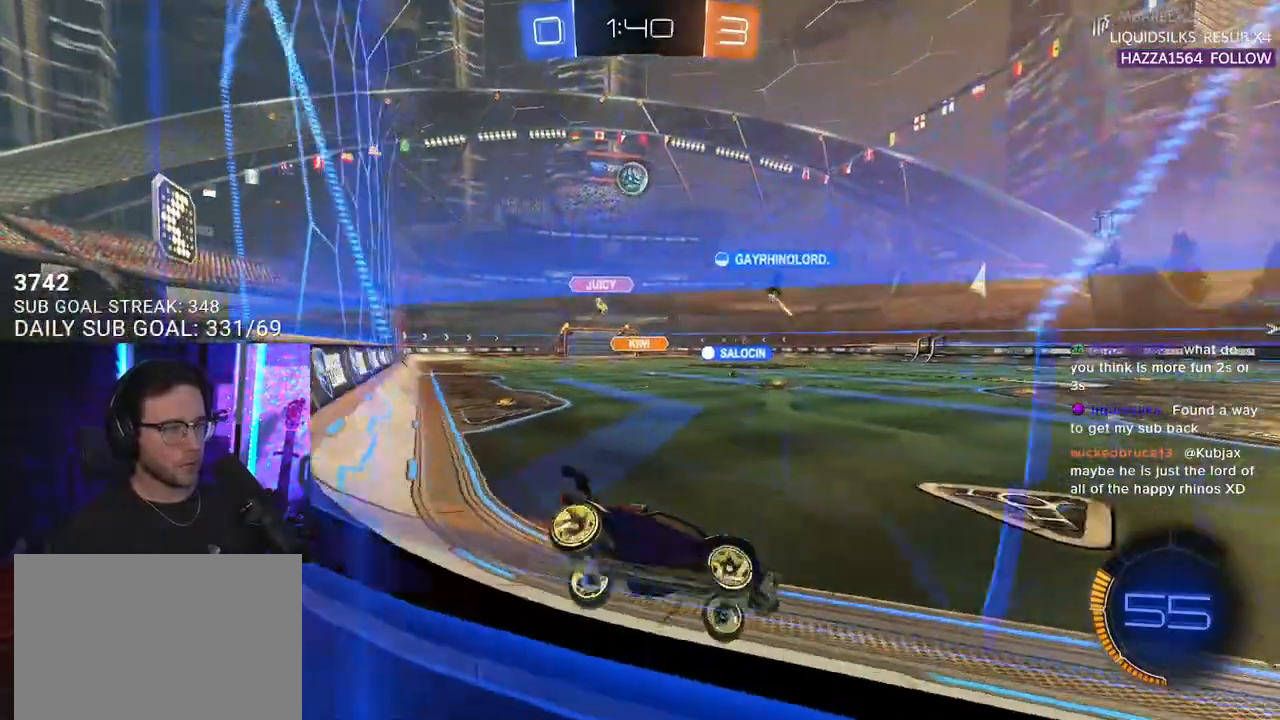
{"buttons": ["R2"], "left_stick": "down-left", "right_stick": "center", "events": [[17, "left_stick", "center"], [133, "left_stick", "down-left"]]}
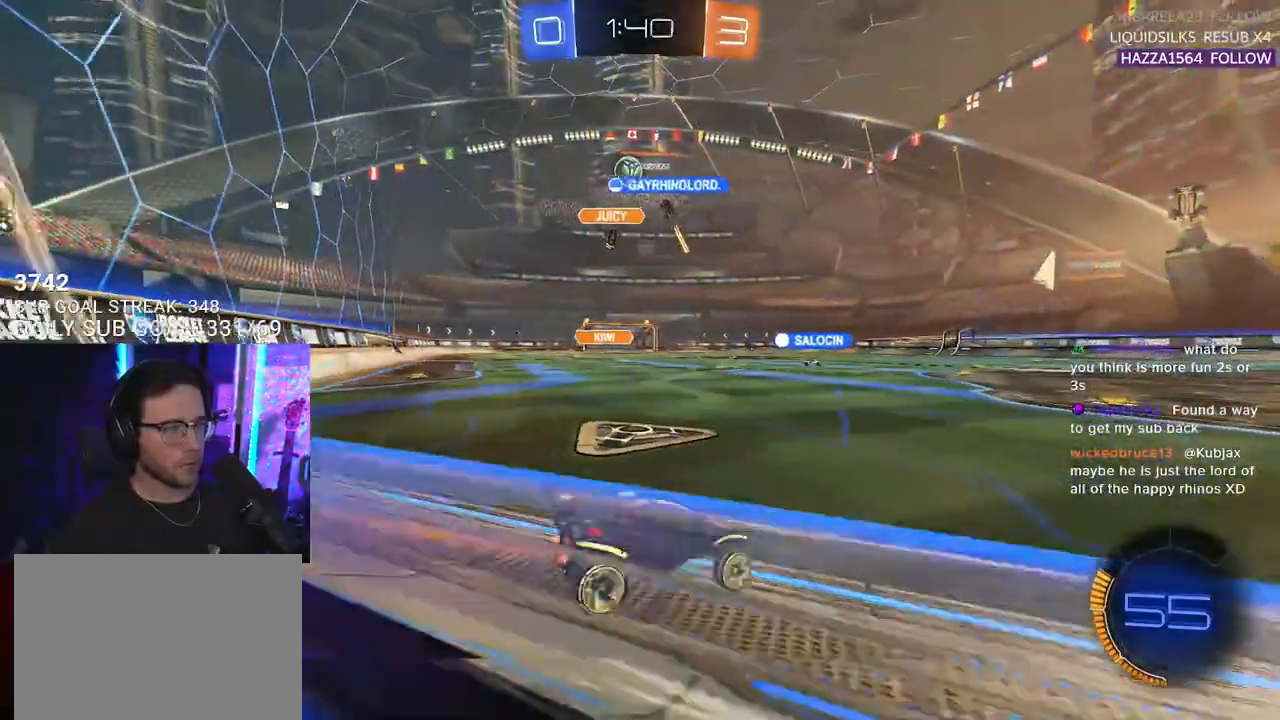
{"buttons": ["R2"], "left_stick": "left", "right_stick": "center", "events": [[117, "left_stick", "center"], [317, "left_stick", "left"]]}
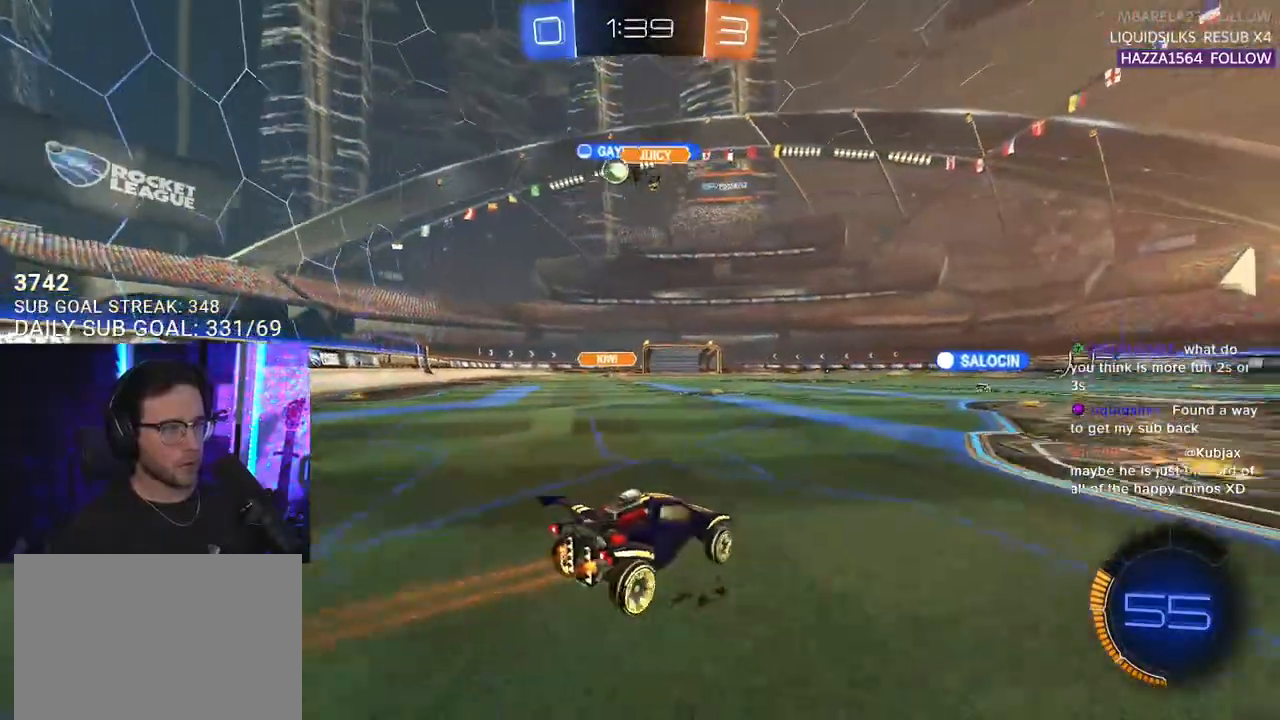
{"buttons": ["R2"], "left_stick": "left", "right_stick": "center", "events": []}
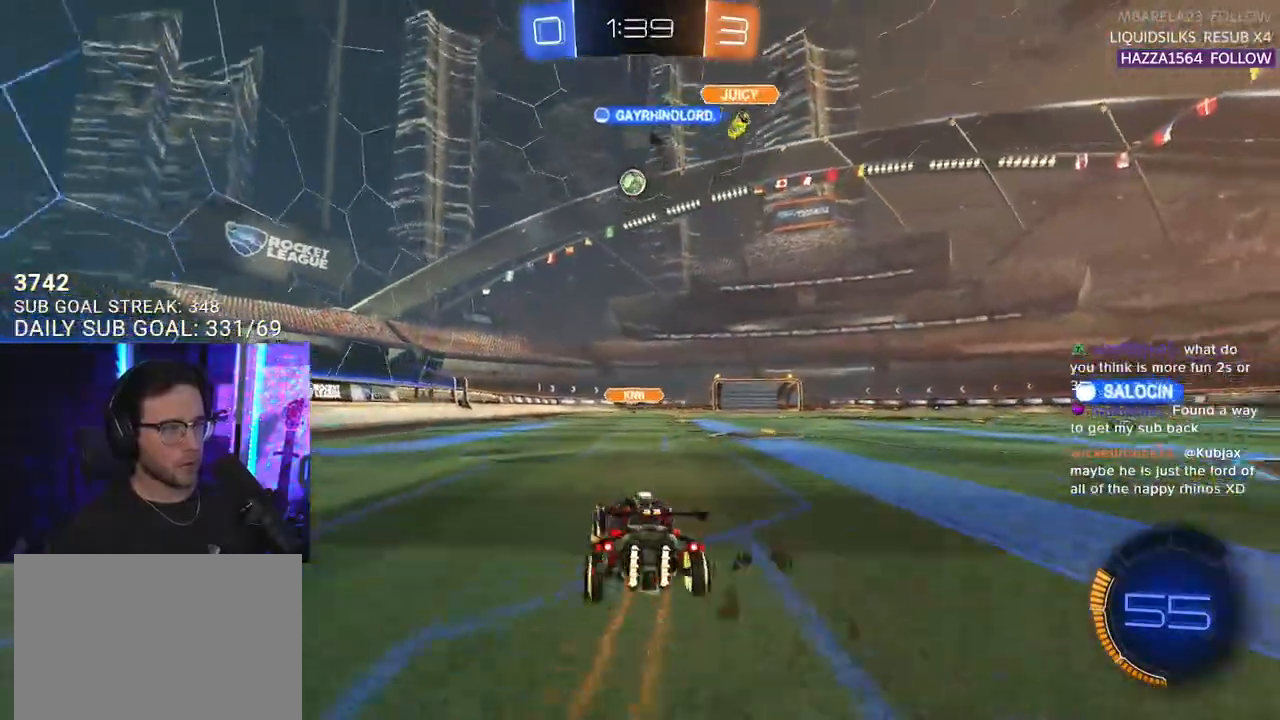
{"buttons": ["R2"], "left_stick": "center", "right_stick": "center", "events": [[400, "left_stick", "center"]]}
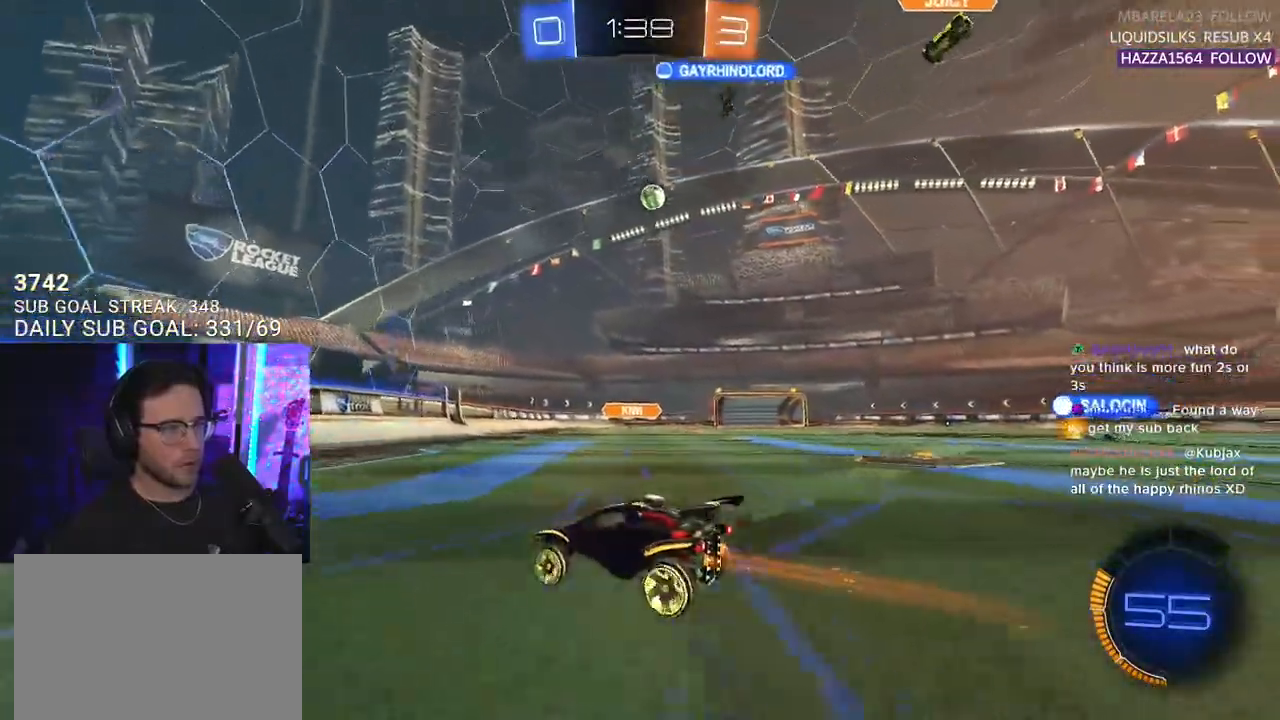
{"buttons": ["R2"], "left_stick": "right", "right_stick": "center", "events": [[467, "left_stick", "right"]]}